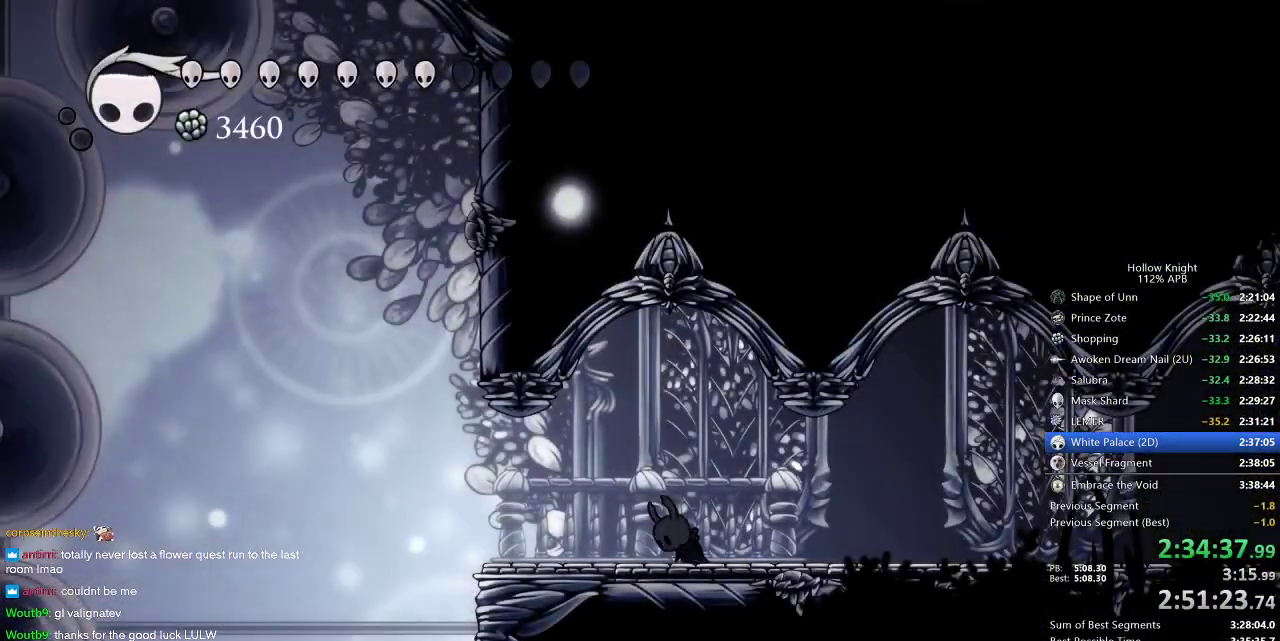
Gameplay with keyboard; each line is a JSON object with the keys held at the frame after it. "events" lists presses ("down") and releases ("up") of "cdash", "dash", "dnail", "down", "heal", "inv", "jump", "left", "nail", "right", "spell" and "up" between this image and that frame as [ms after this image, input, new state], when the widget could be followed in between. No other keys are recorded. Mouse input is not recorded. Key names are as the overlay labels them; some are game actions (e.g. jump) rather than physical keys.
{"keys": ["left"], "events": []}
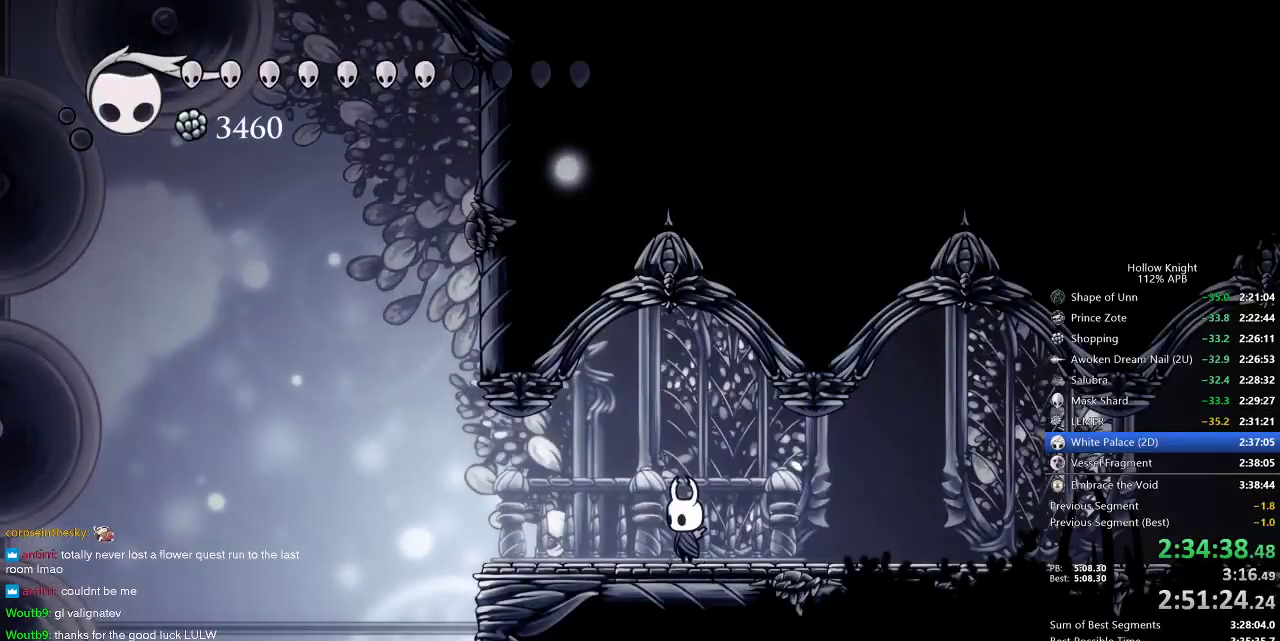
{"keys": ["jump", "left"], "events": [[483, "jump", "down"]]}
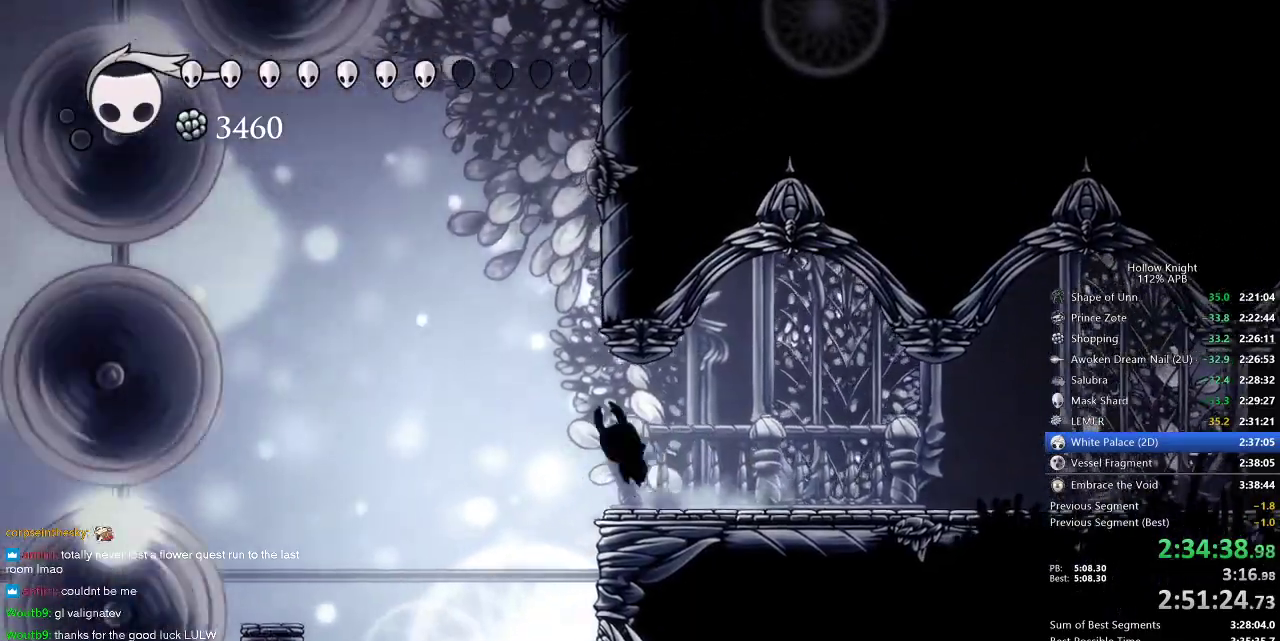
{"keys": ["jump", "left", "right"], "events": [[217, "left", "up"], [267, "right", "down"], [450, "jump", "up"], [500, "jump", "down"], [500, "left", "down"]]}
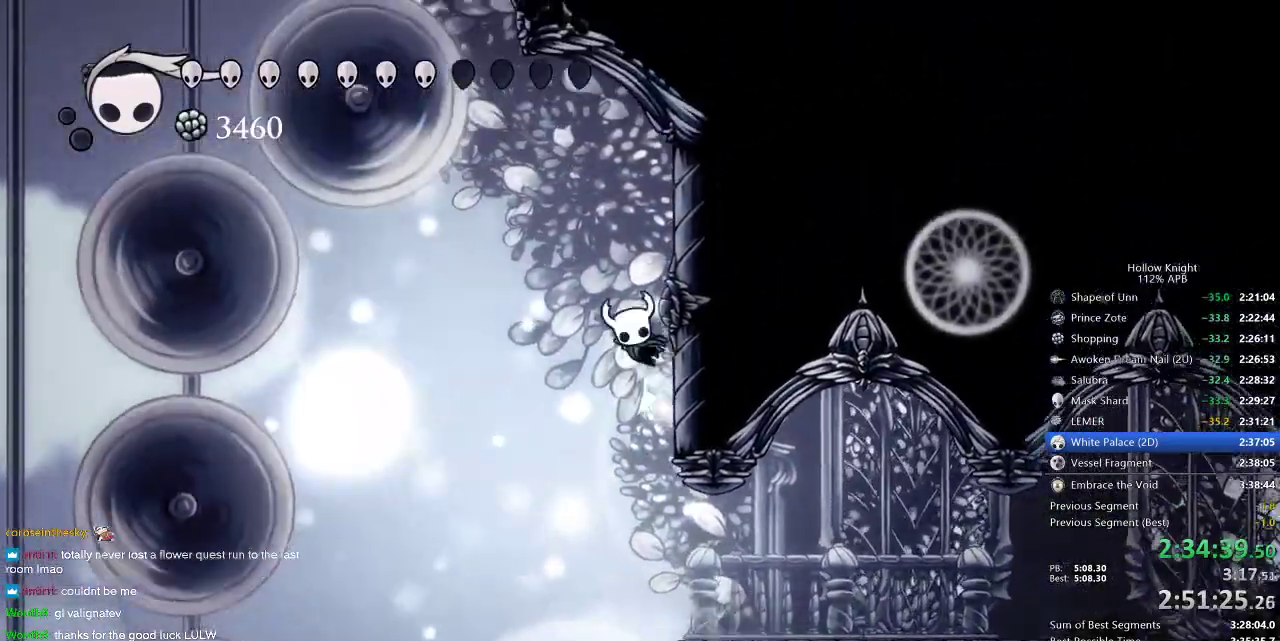
{"keys": ["down", "jump"], "events": [[67, "right", "up"], [117, "down", "down"], [333, "jump", "up"], [383, "jump", "down"], [383, "left", "up"]]}
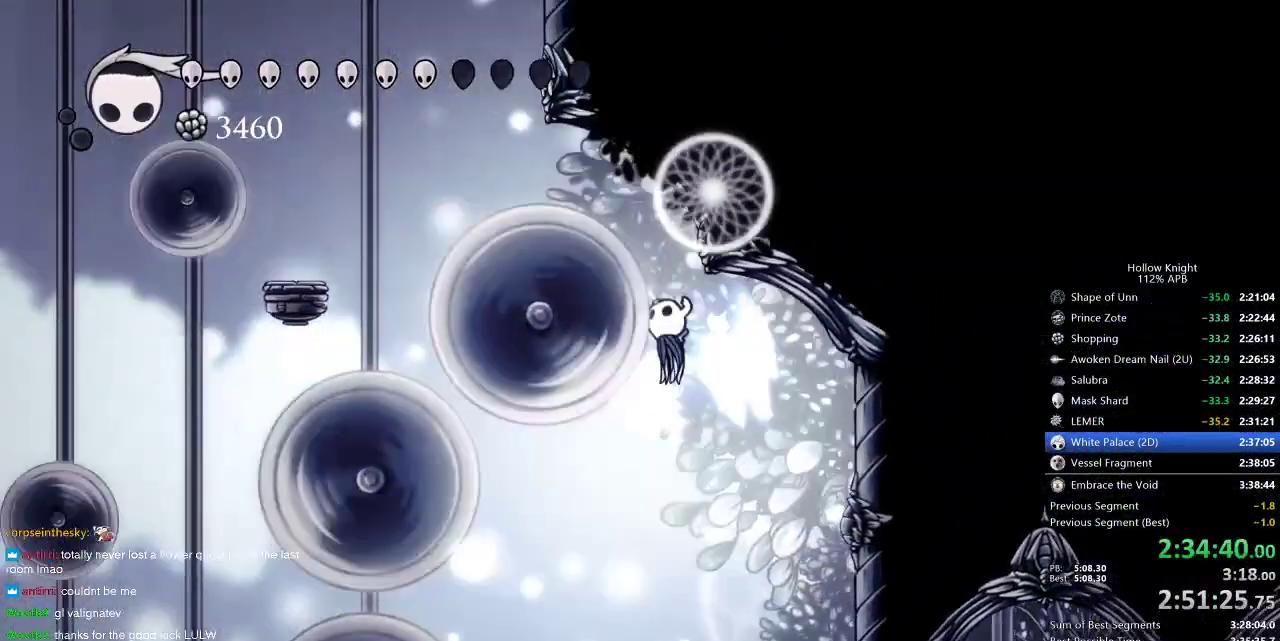
{"keys": ["down", "jump", "left", "nail"], "events": [[117, "left", "down"], [483, "nail", "down"]]}
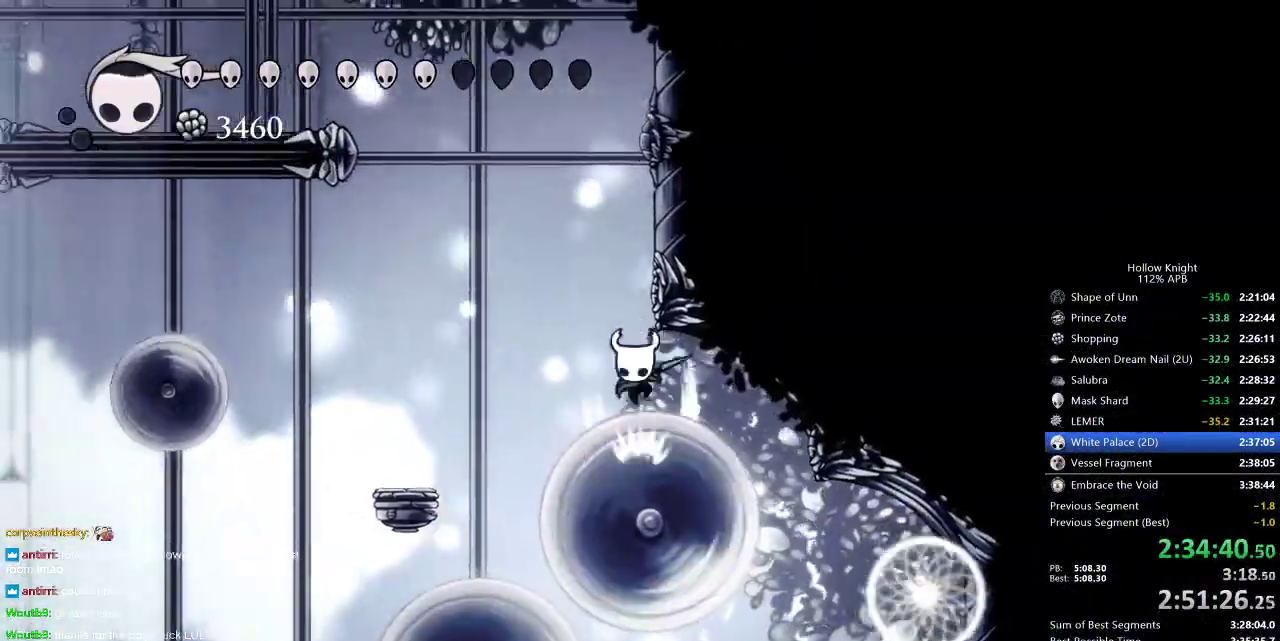
{"keys": ["jump", "right"], "events": [[133, "down", "up"], [133, "left", "up"], [217, "right", "down"], [317, "jump", "up"], [317, "nail", "up"], [317, "right", "up"], [367, "jump", "down"], [500, "right", "down"]]}
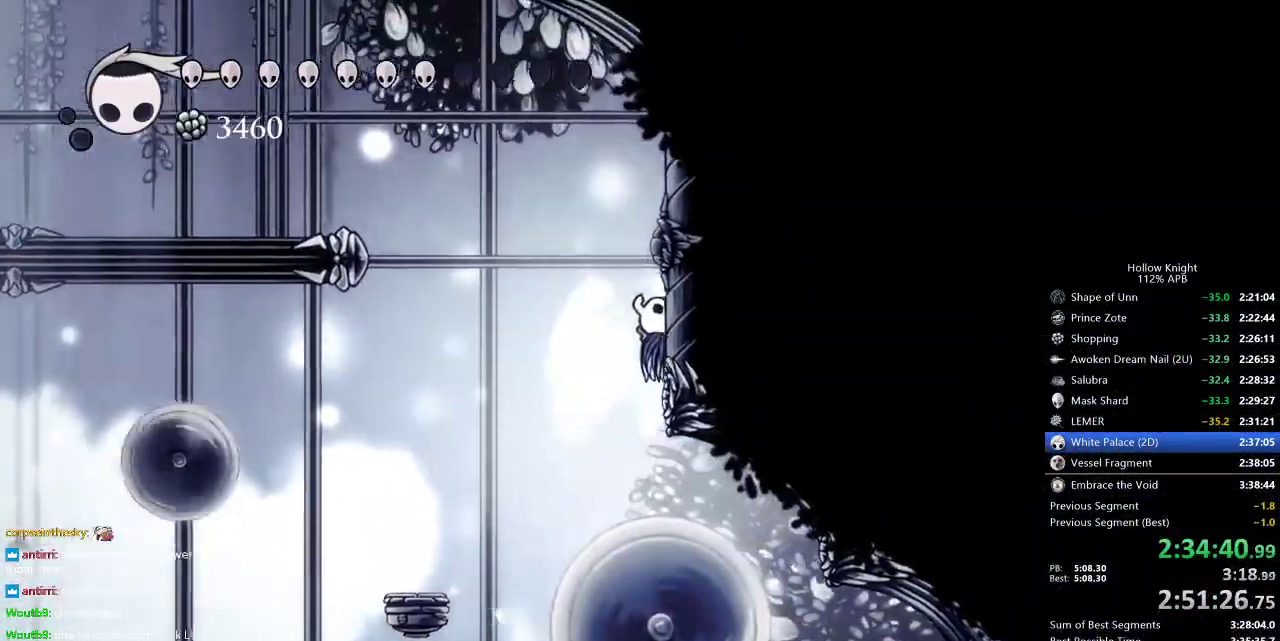
{"keys": ["cdash", "right"], "events": [[200, "jump", "up"], [433, "cdash", "down"]]}
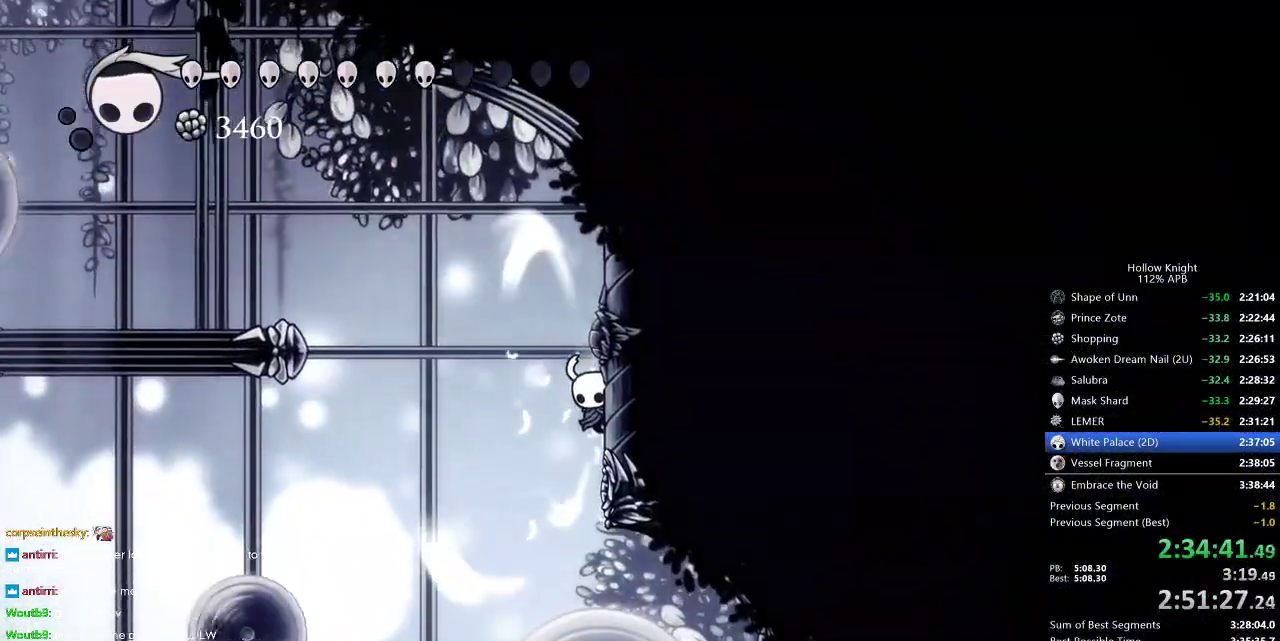
{"keys": ["cdash", "right"], "events": []}
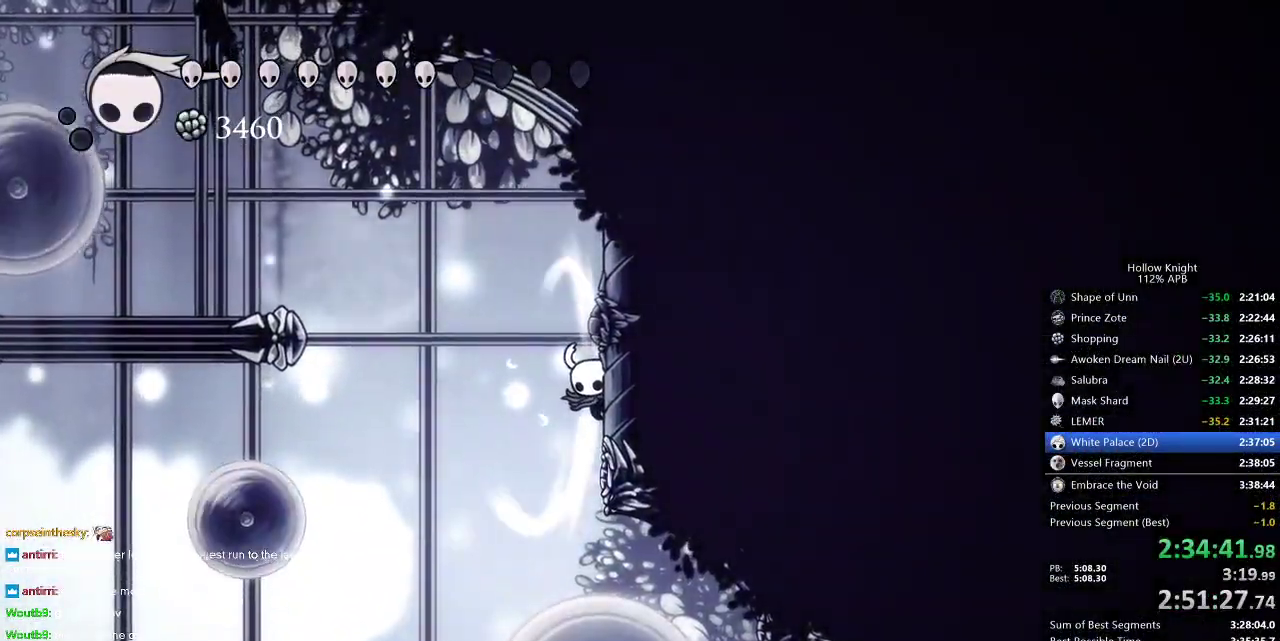
{"keys": ["left"], "events": [[367, "left", "down"], [417, "cdash", "up"], [417, "right", "up"]]}
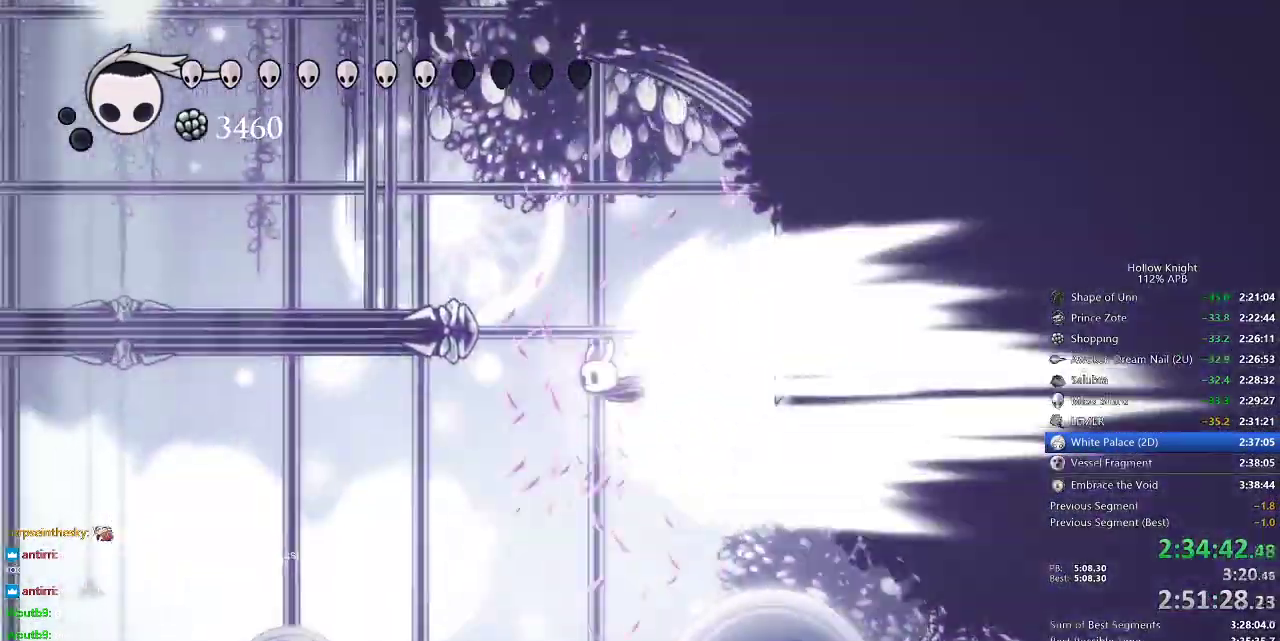
{"keys": ["left"], "events": []}
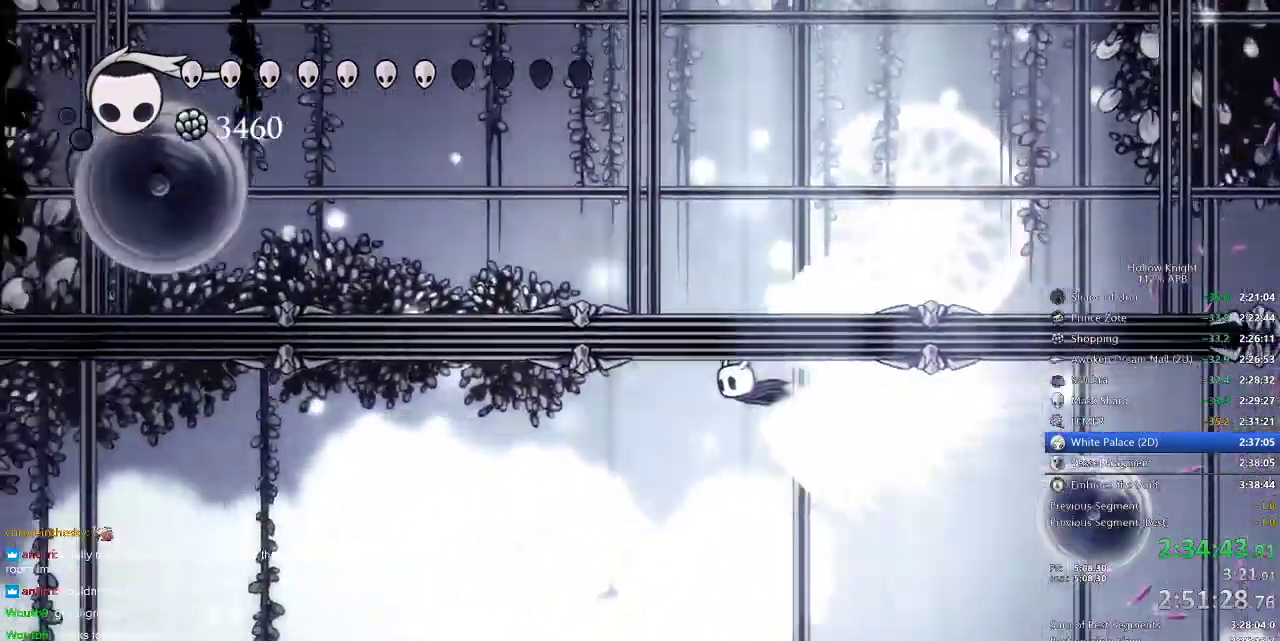
{"keys": ["left"], "events": []}
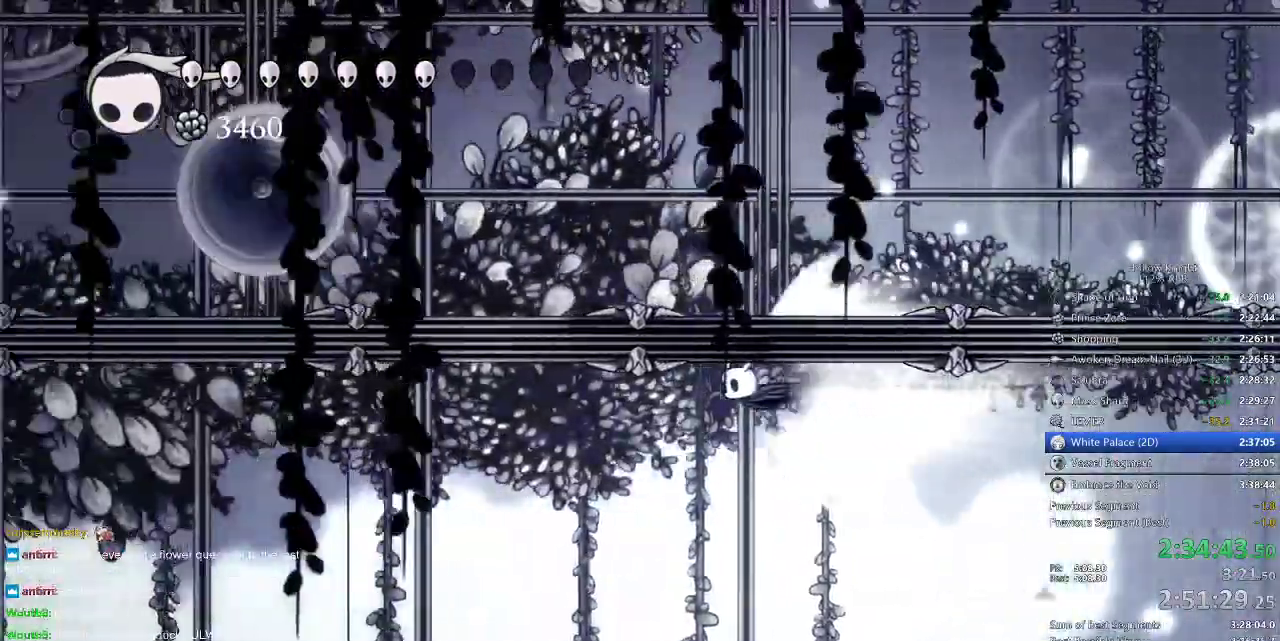
{"keys": ["left"], "events": []}
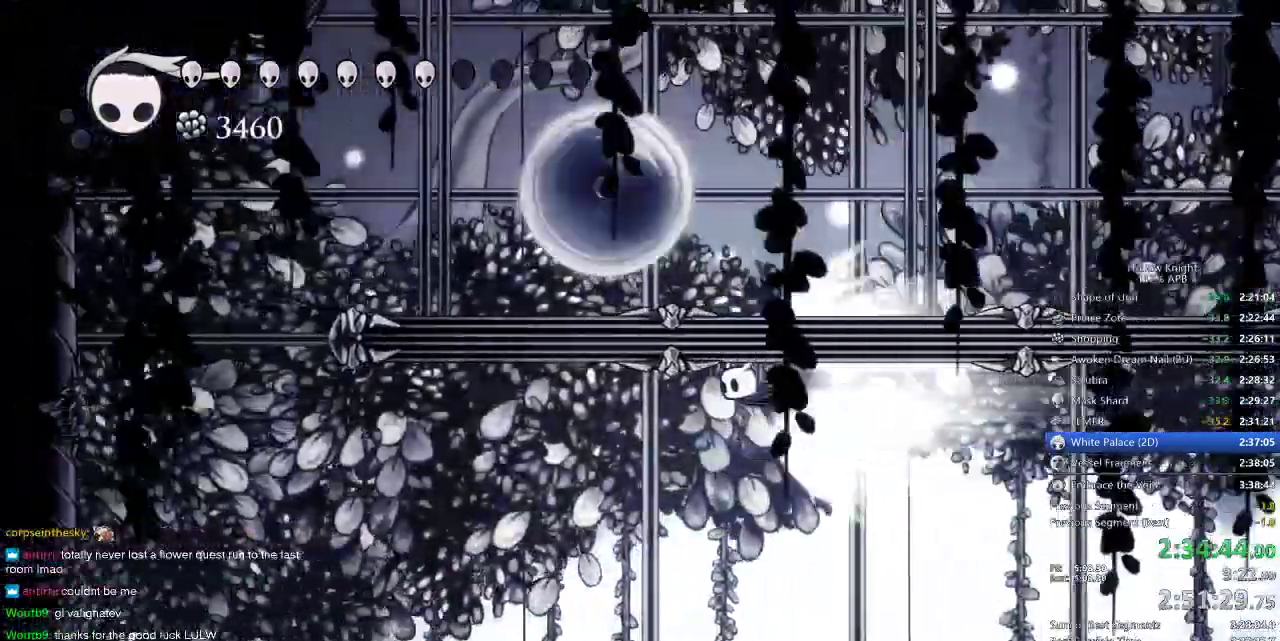
{"keys": ["left"], "events": [[117, "jump", "down"], [200, "jump", "up"]]}
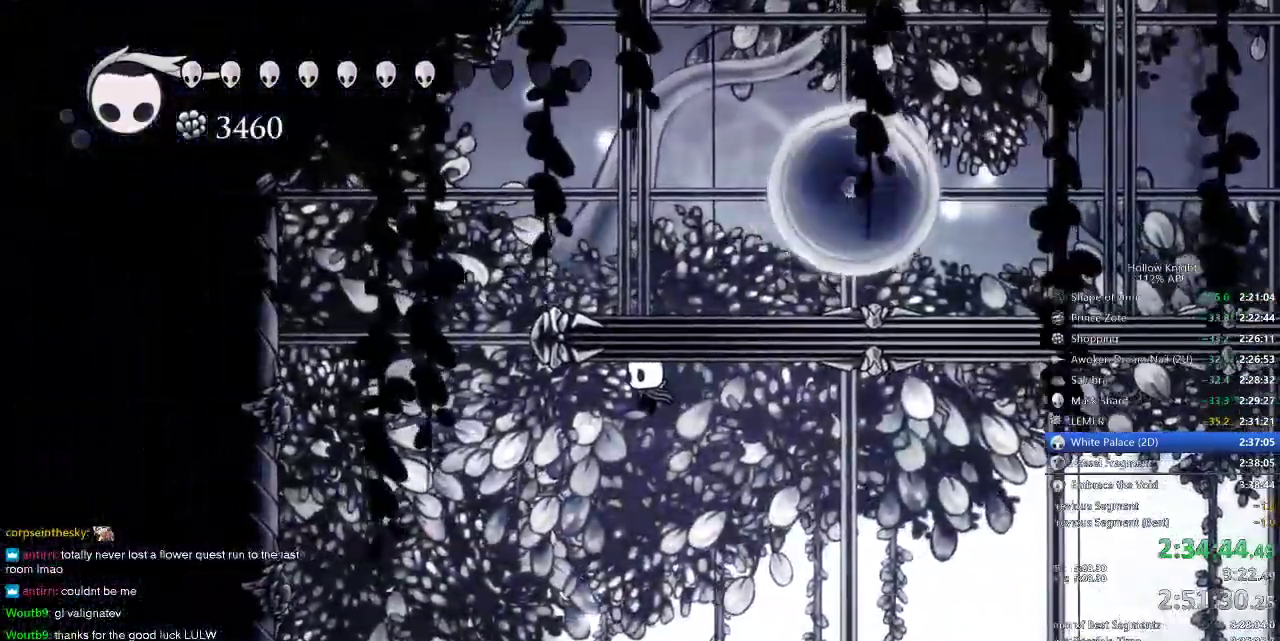
{"keys": ["left"], "events": []}
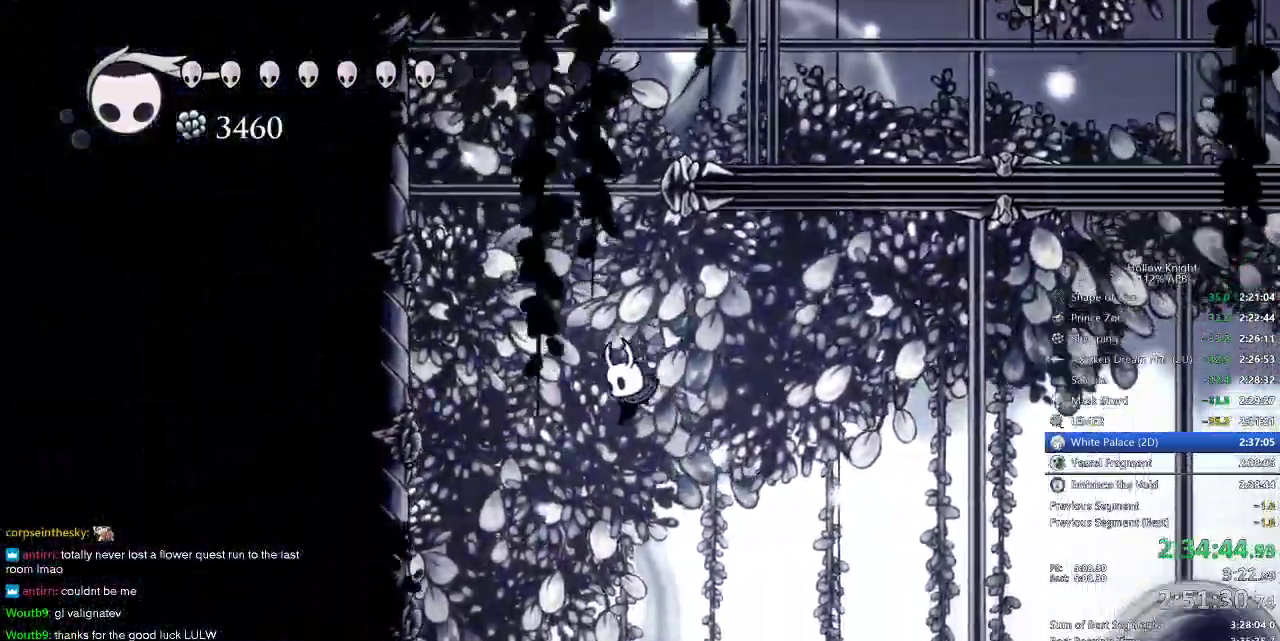
{"keys": ["down"], "events": [[233, "down", "down"], [333, "dash", "down"], [333, "left", "up"], [433, "dash", "up"]]}
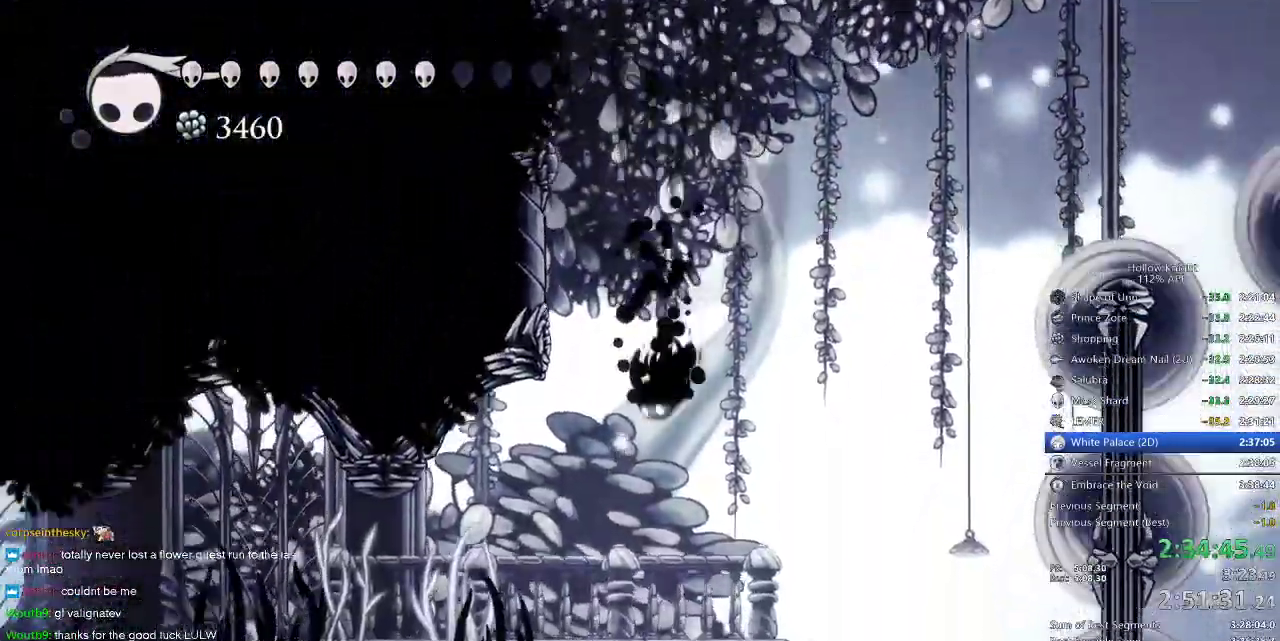
{"keys": ["cdash", "left"], "events": [[83, "down", "up"], [83, "left", "down"], [350, "cdash", "down"]]}
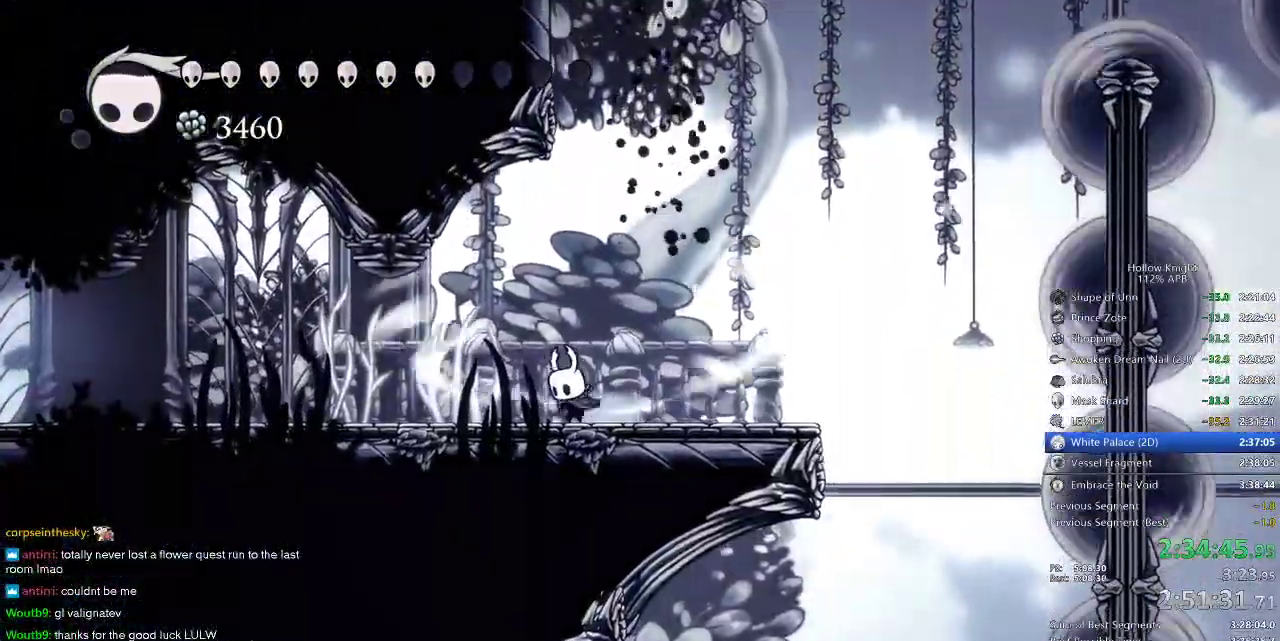
{"keys": ["cdash", "left"], "events": []}
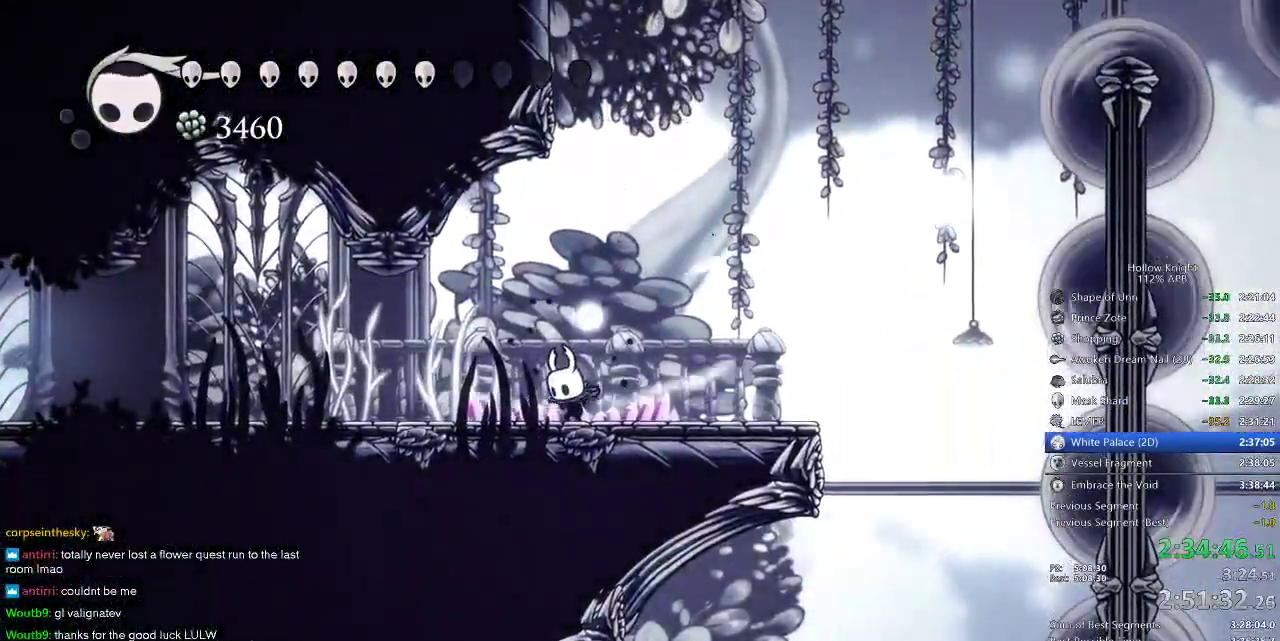
{"keys": ["left"], "events": [[283, "cdash", "up"]]}
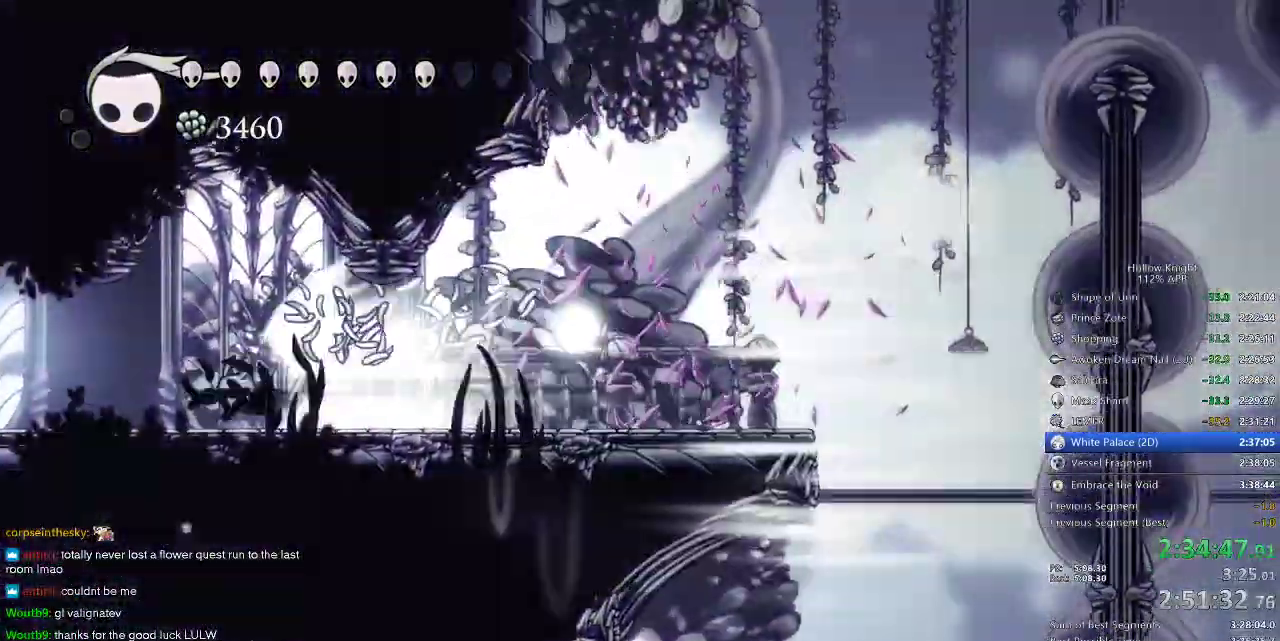
{"keys": ["left"], "events": []}
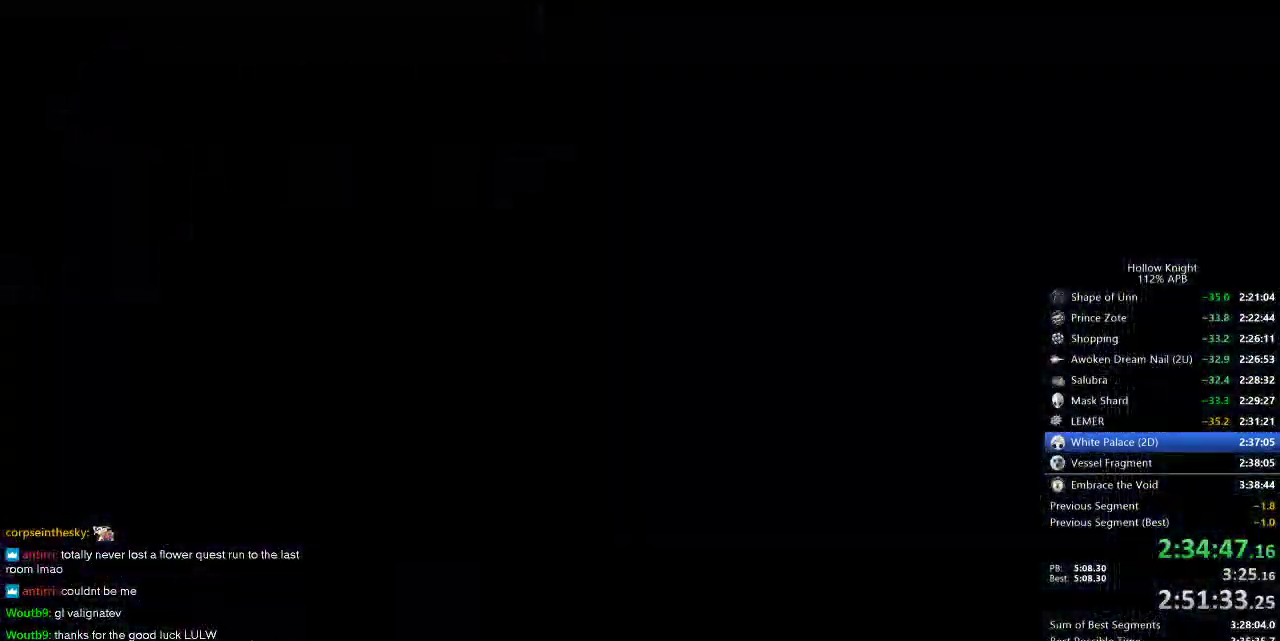
{"keys": ["left"], "events": []}
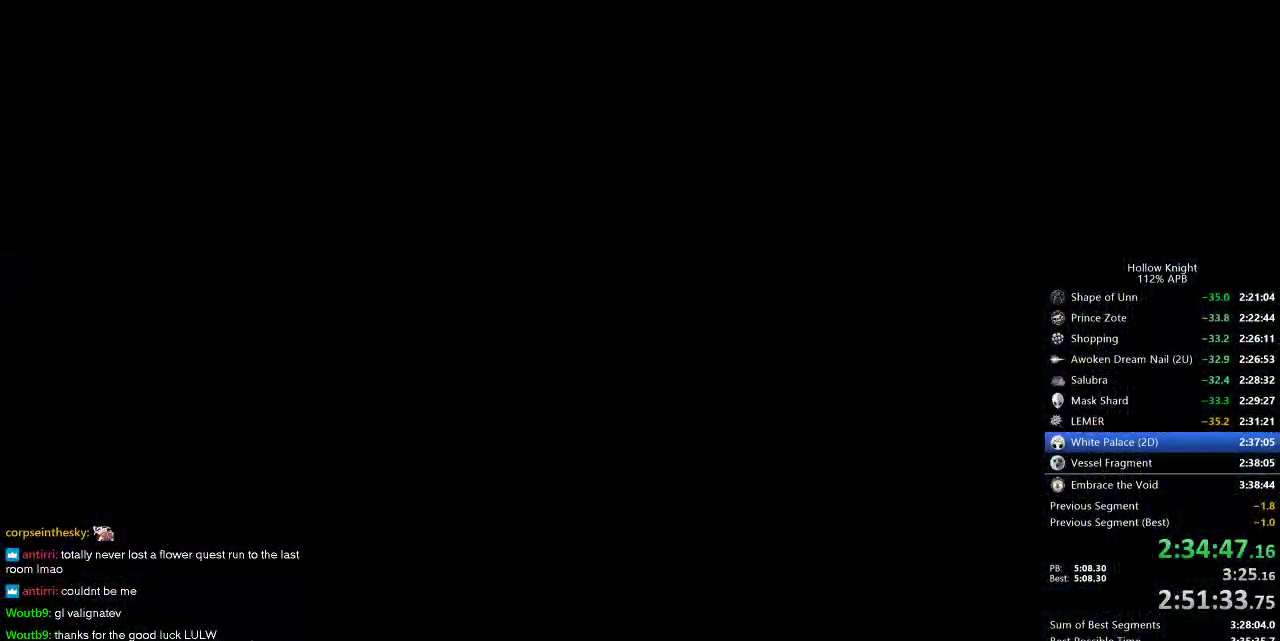
{"keys": ["left"], "events": []}
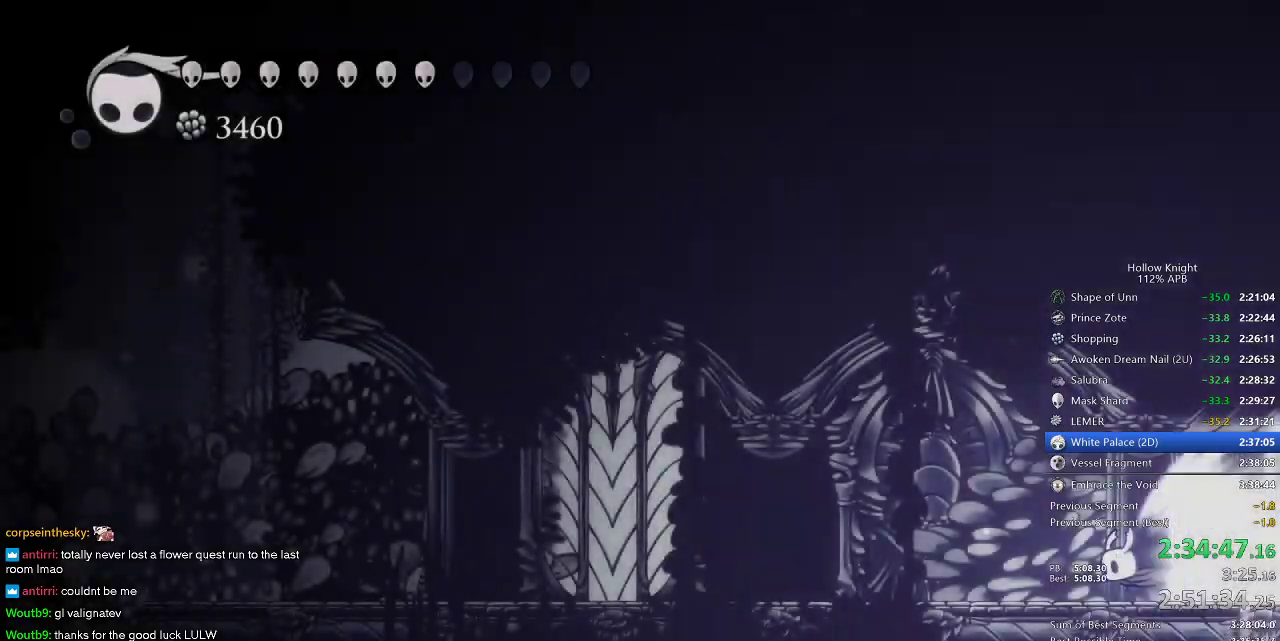
{"keys": ["left"], "events": []}
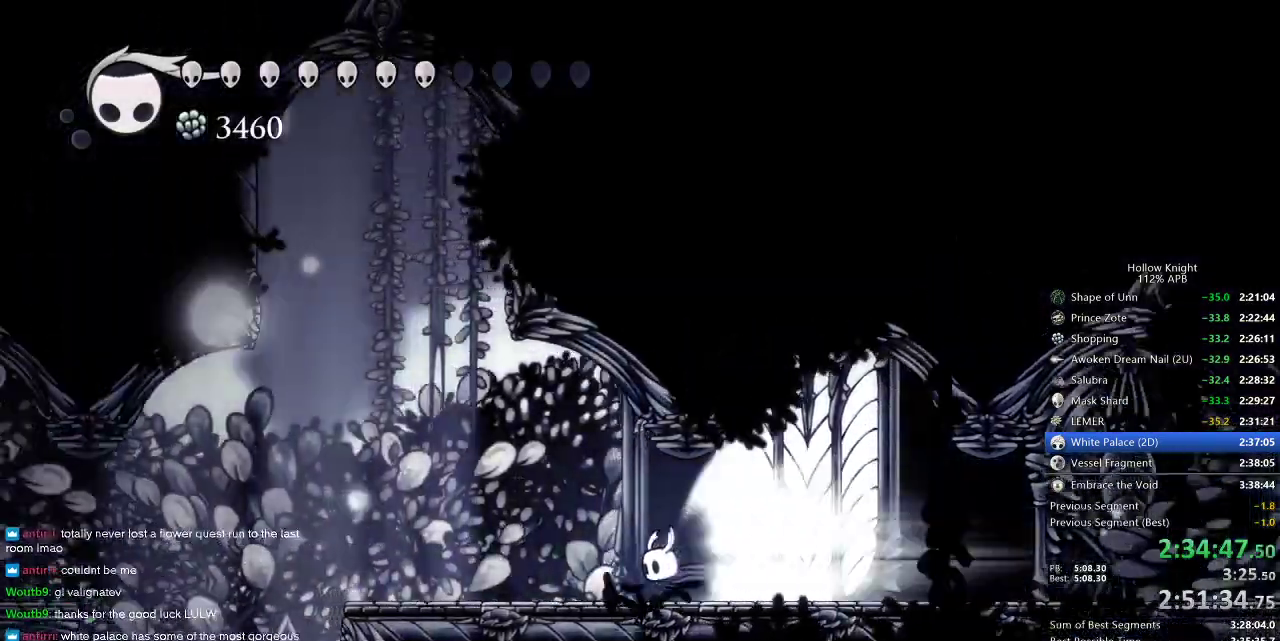
{"keys": ["left"], "events": []}
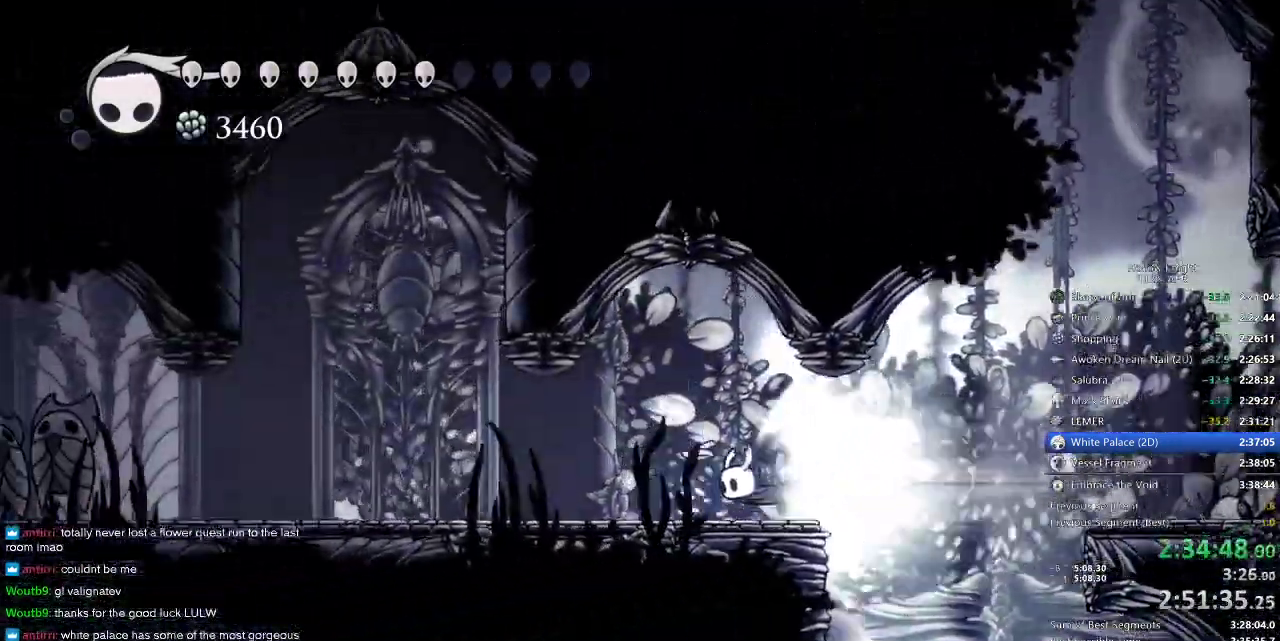
{"keys": ["left"], "events": [[100, "jump", "down"], [200, "jump", "up"]]}
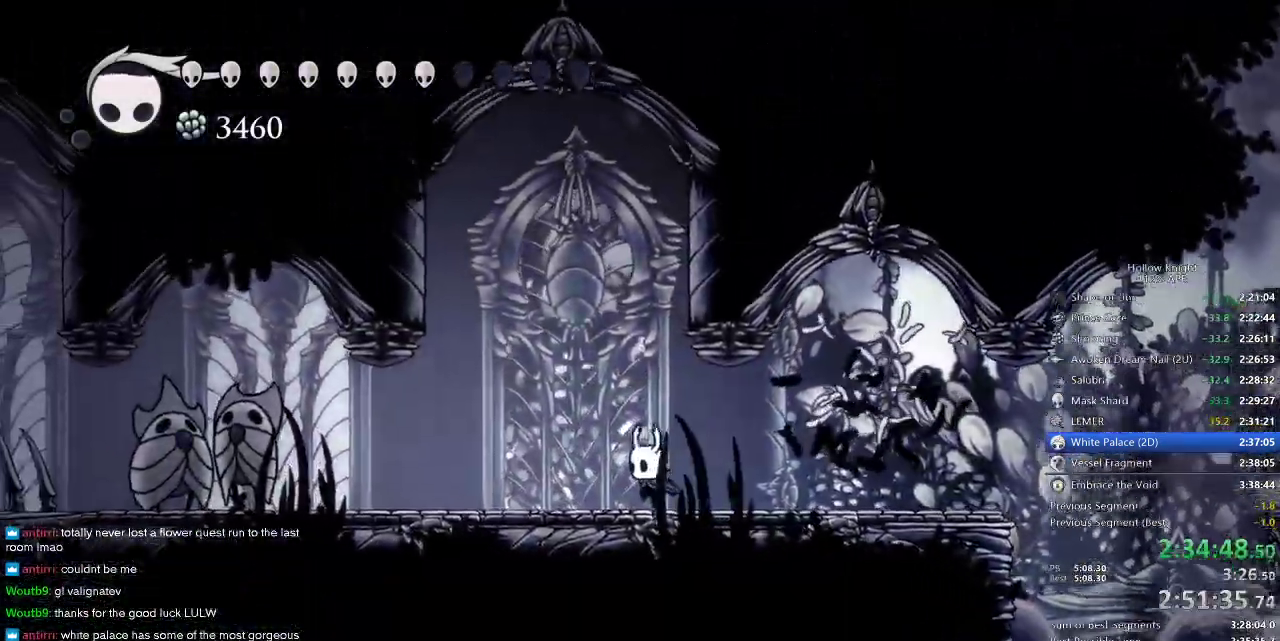
{"keys": ["down"], "events": [[250, "down", "down"], [317, "left", "up"], [317, "spell", "down"], [417, "spell", "up"]]}
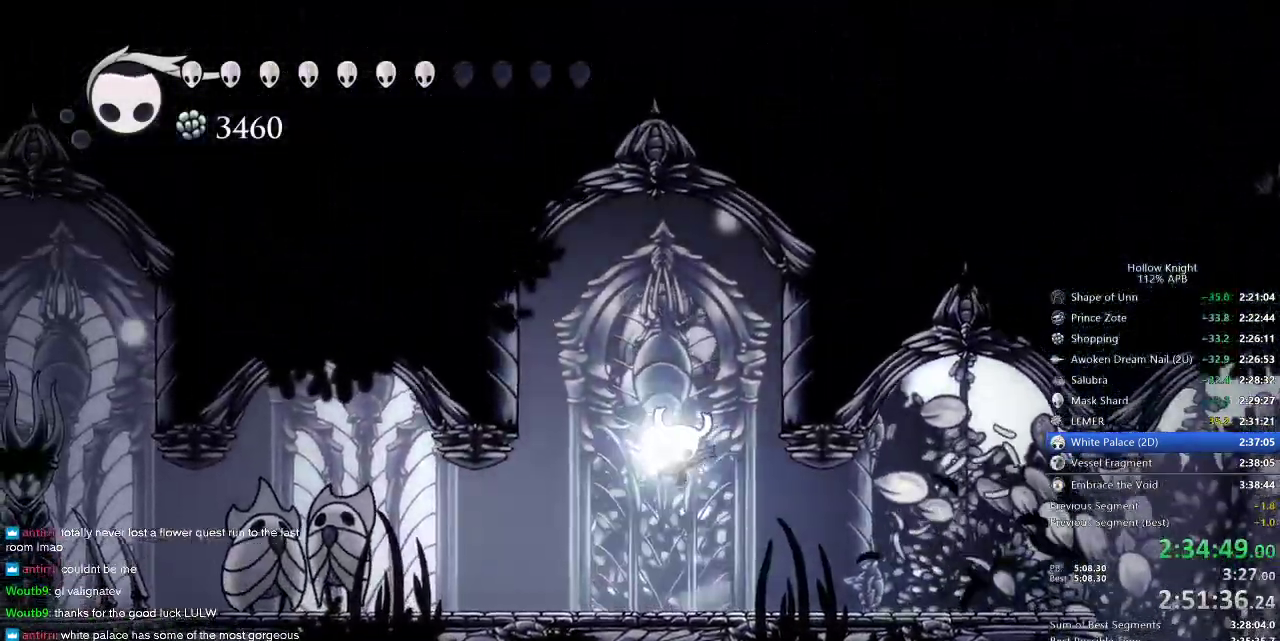
{"keys": [], "events": [[200, "down", "up"]]}
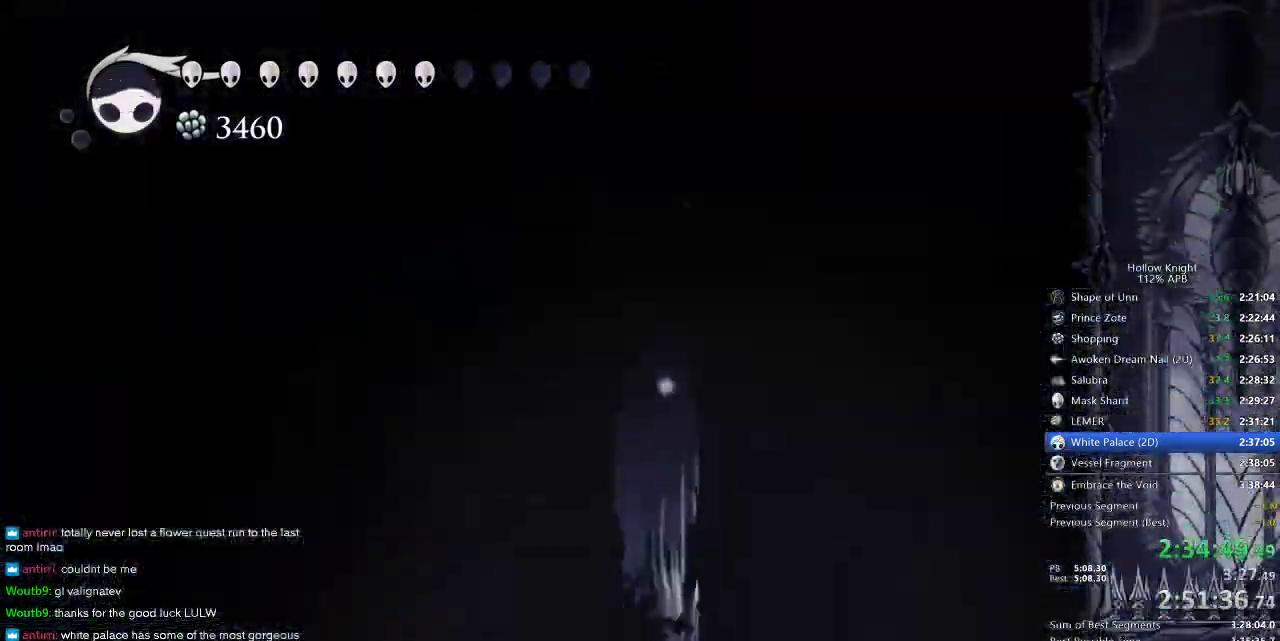
{"keys": ["left", "up"], "events": [[233, "up", "down"], [417, "left", "down"]]}
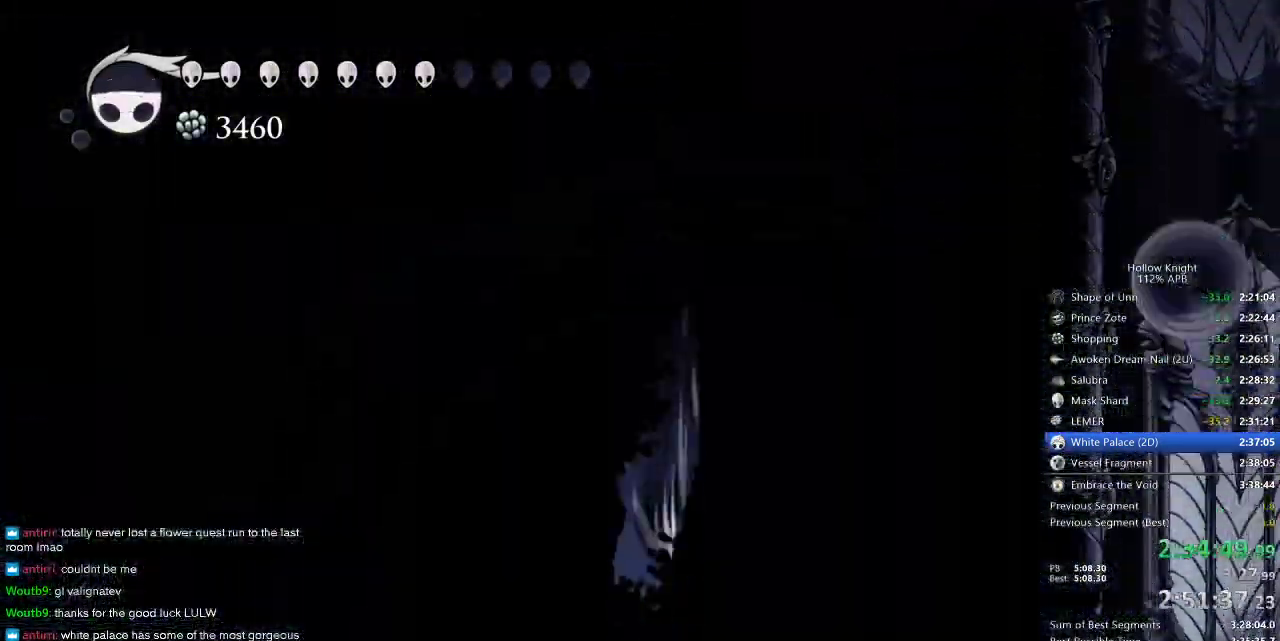
{"keys": ["up"], "events": [[150, "left", "up"]]}
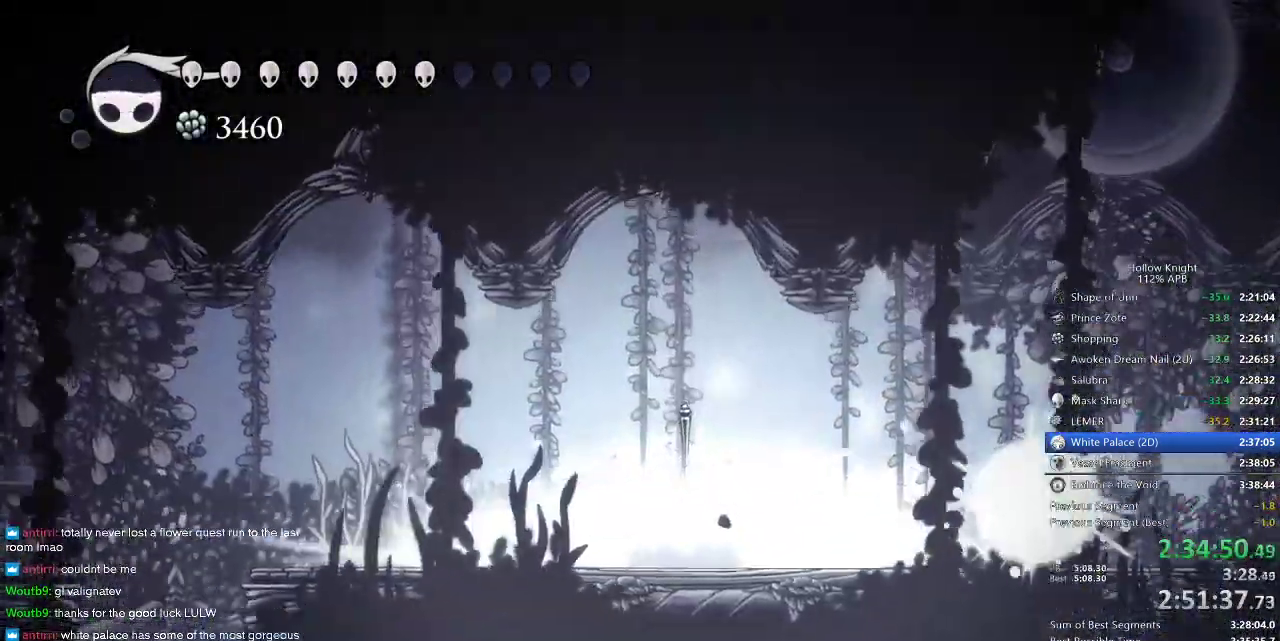
{"keys": ["up"], "events": [[50, "left", "down"], [250, "left", "up"]]}
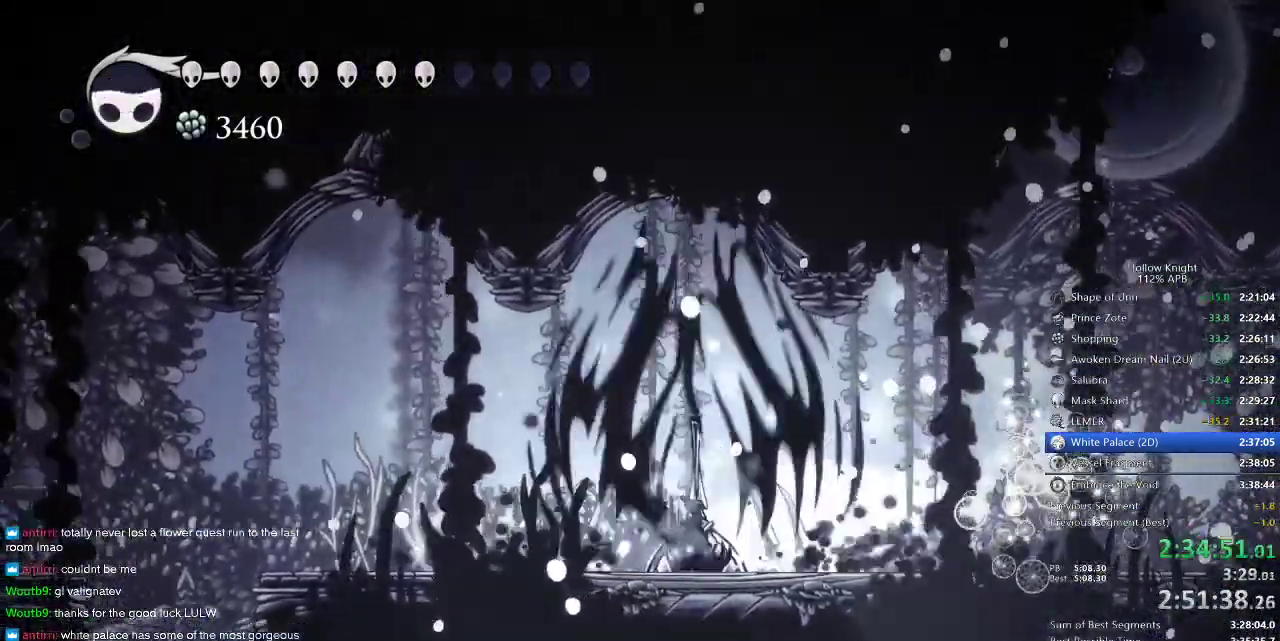
{"keys": ["left", "nail"], "events": [[300, "nail", "down"], [450, "left", "down"], [450, "up", "up"]]}
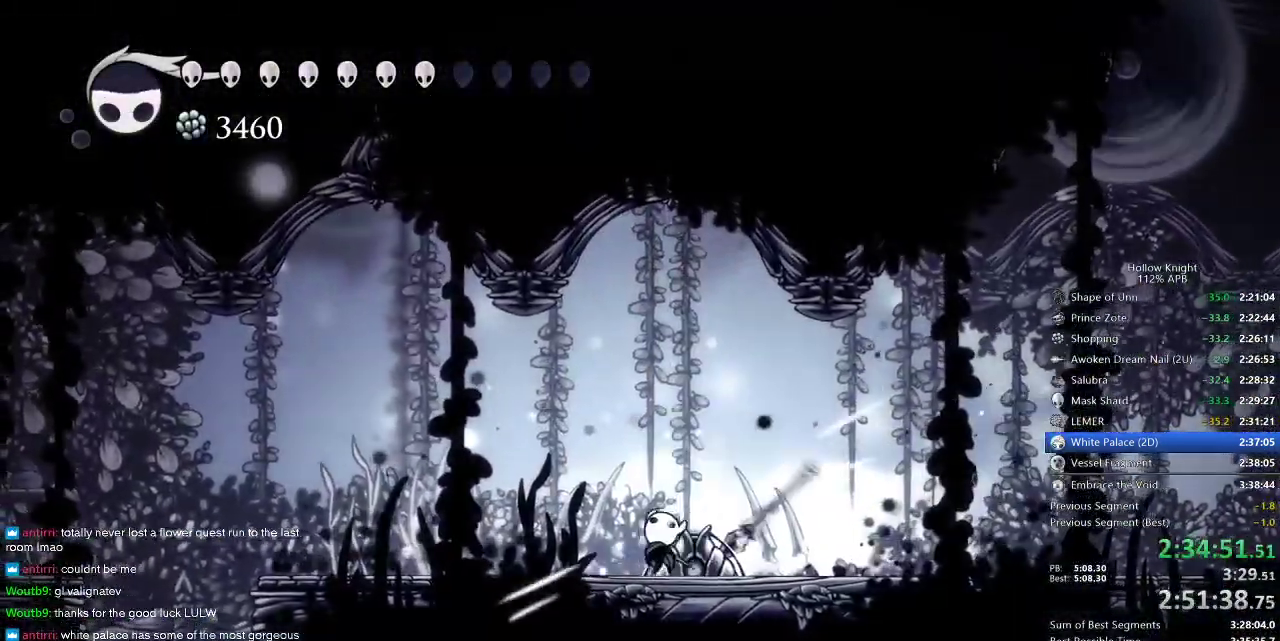
{"keys": ["dash", "left", "nail"], "events": [[400, "dash", "down"]]}